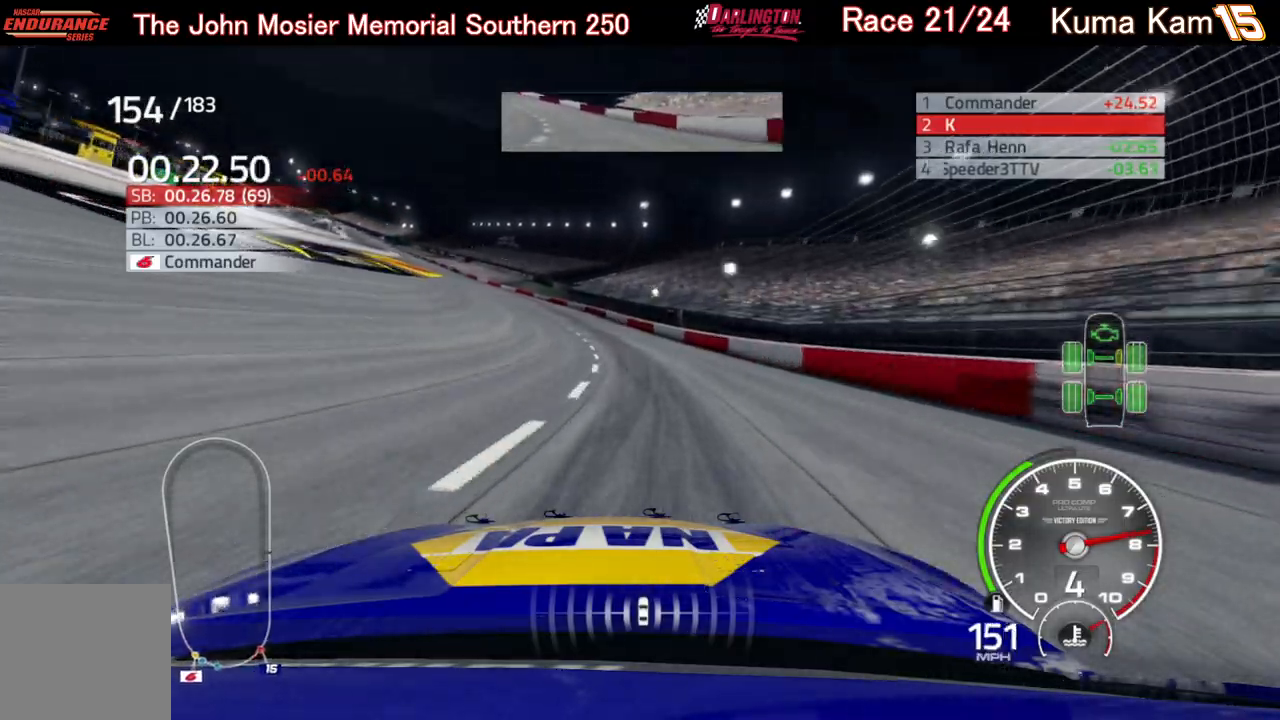
Gameplay with a controller (Xbox layout); each line is a JSON object with the inputs held at the frame after it. "events" lists button and stick changes between this image and that frame as [ms after this image, input, new state], when the widget could be followed in between.
{"buttons": ["R2"], "left_stick": "left", "right_stick": "center", "events": [[217, "left_stick", "center"], [300, "left_stick", "left"]]}
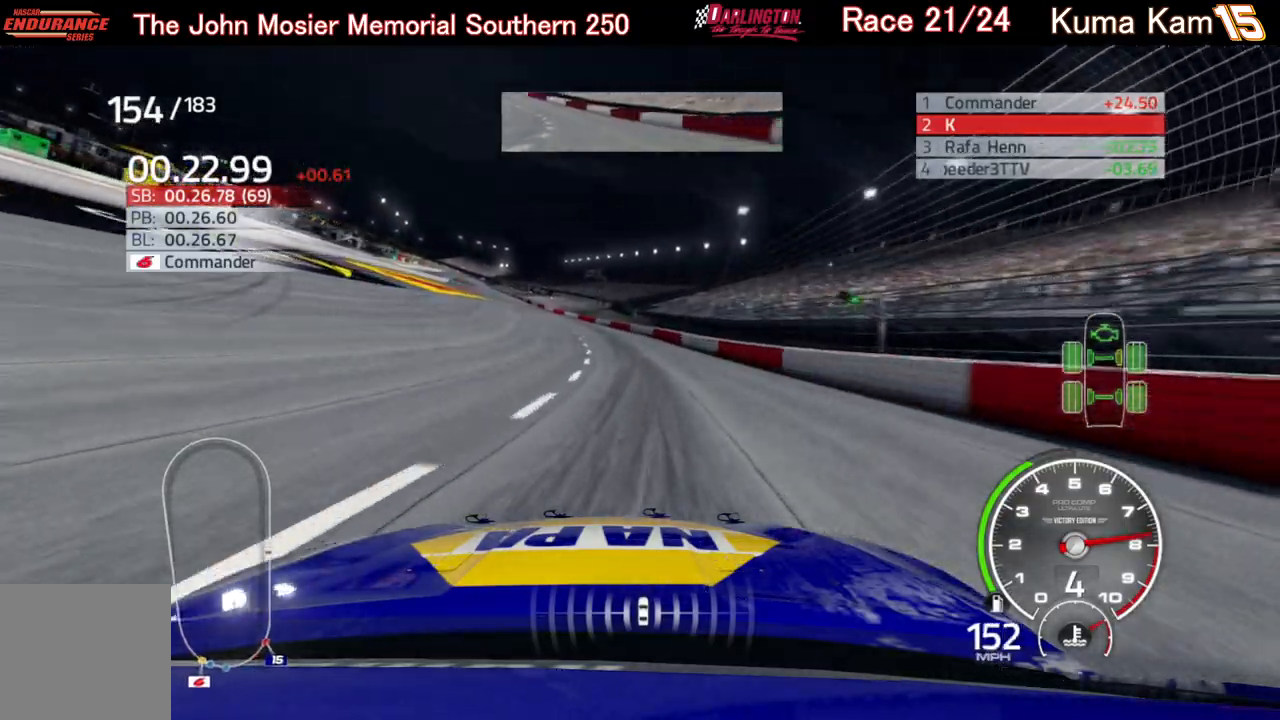
{"buttons": ["R2"], "left_stick": "left", "right_stick": "center", "events": [[300, "left_stick", "center"], [400, "left_stick", "left"]]}
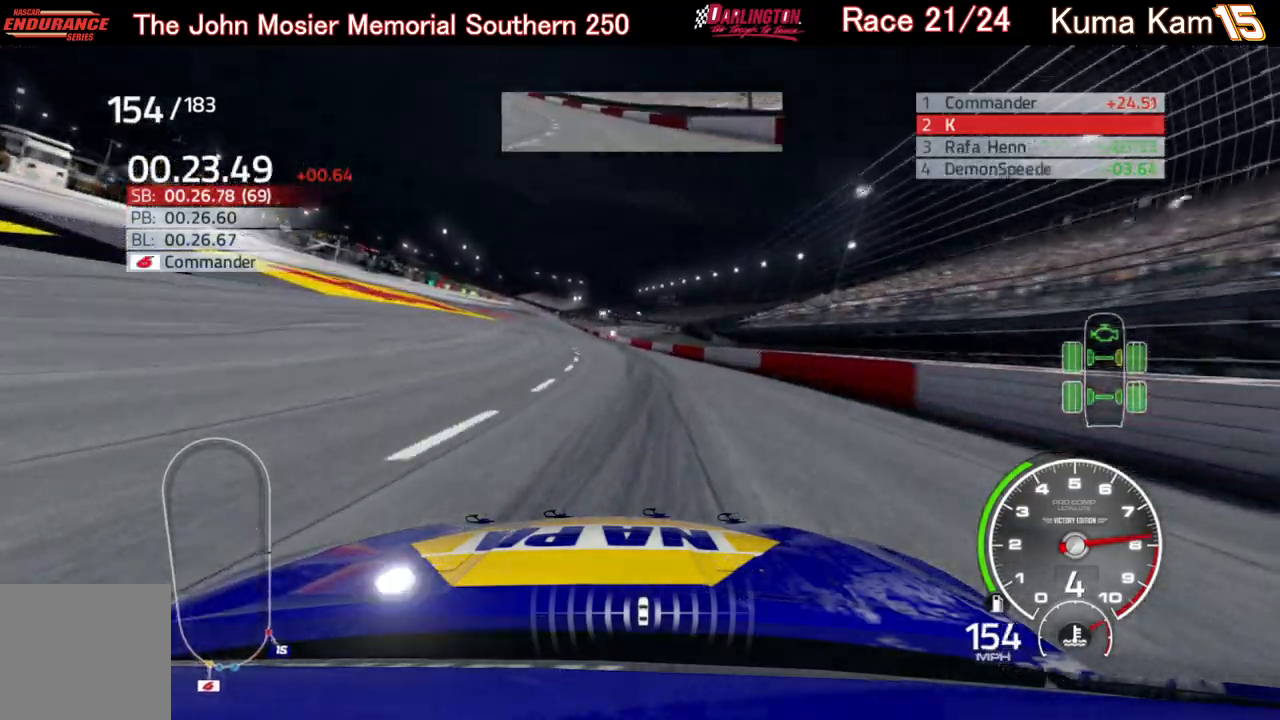
{"buttons": ["R2"], "left_stick": "center", "right_stick": "center", "events": [[50, "left_stick", "center"], [133, "left_stick", "left"], [317, "left_stick", "center"]]}
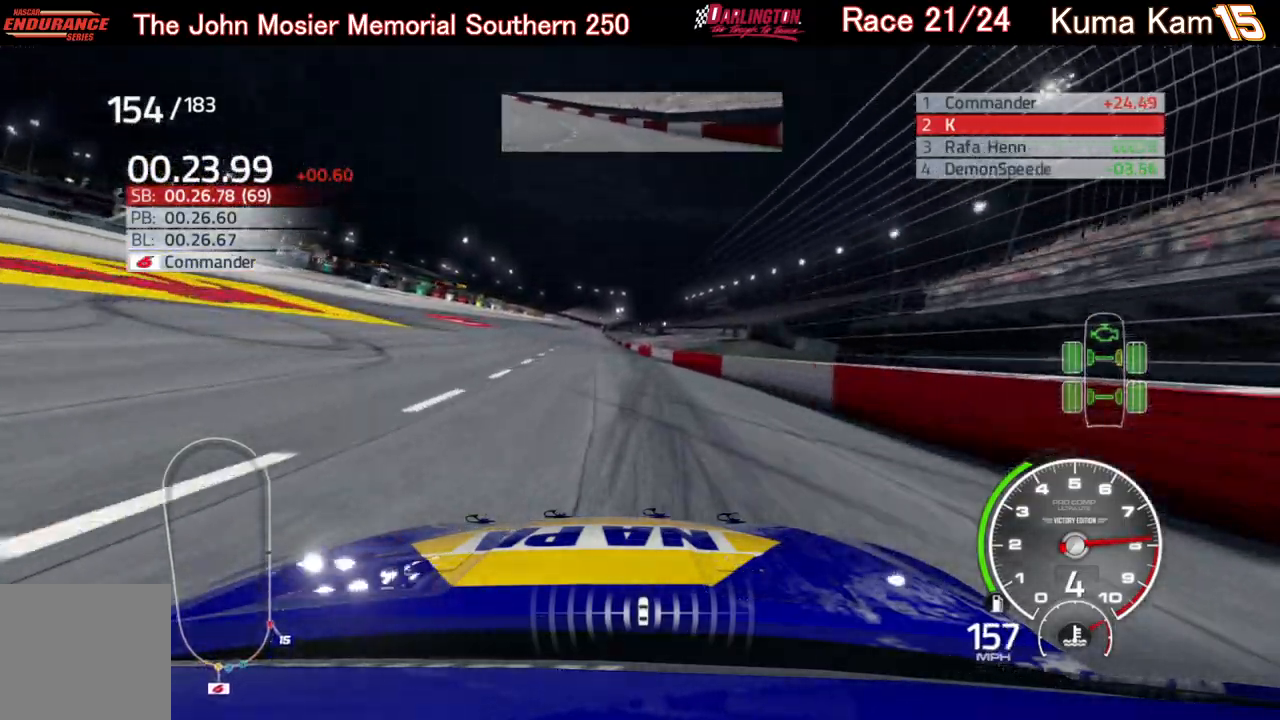
{"buttons": ["R2"], "left_stick": "center", "right_stick": "center", "events": [[67, "left_stick", "left"], [300, "left_stick", "center"]]}
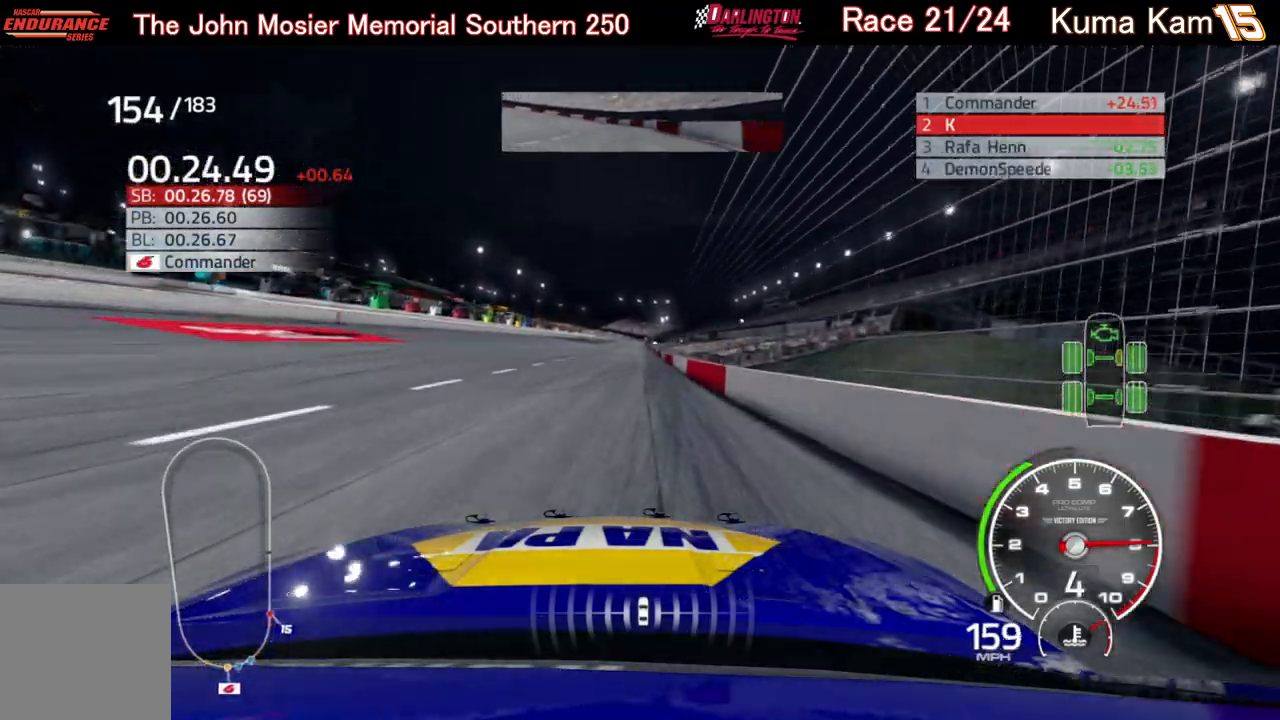
{"buttons": ["R2"], "left_stick": "center", "right_stick": "center", "events": []}
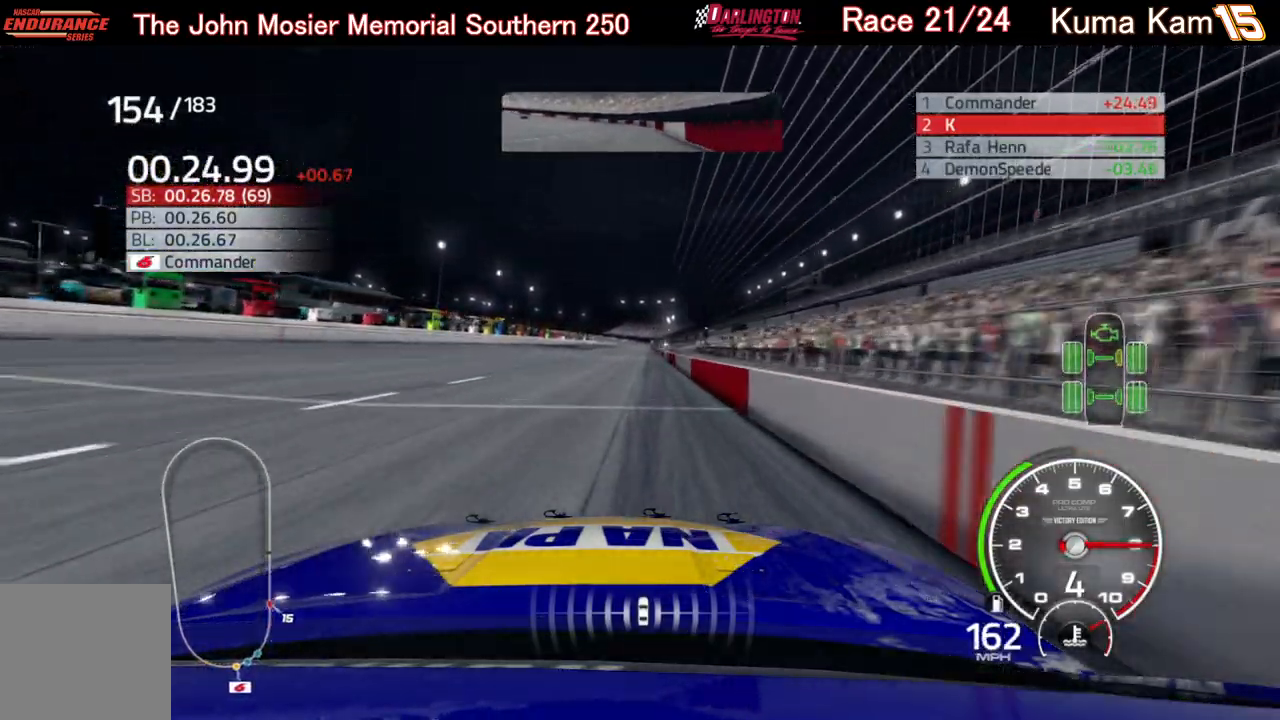
{"buttons": ["R2"], "left_stick": "up-right", "right_stick": "center", "events": [[83, "left_stick", "right"], [167, "left_stick", "center"], [383, "left_stick", "up-right"]]}
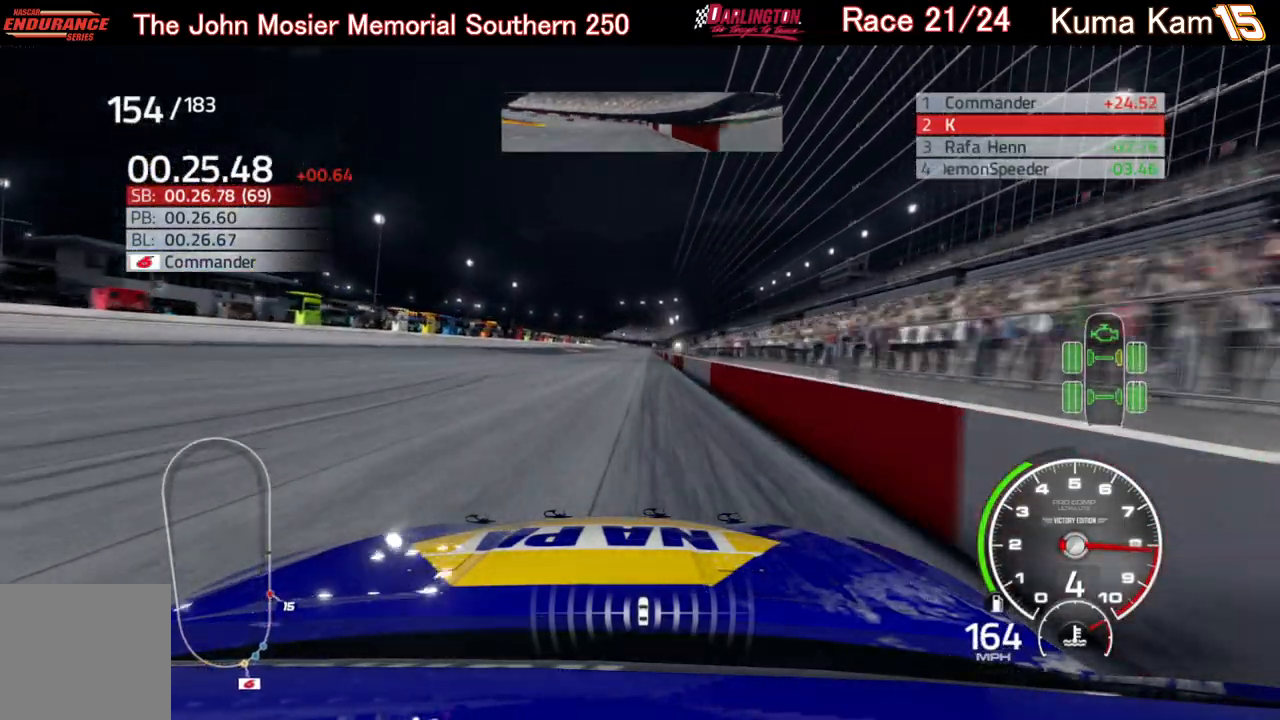
{"buttons": ["R2"], "left_stick": "center", "right_stick": "center", "events": [[17, "left_stick", "center"], [200, "left_stick", "right"], [300, "left_stick", "center"]]}
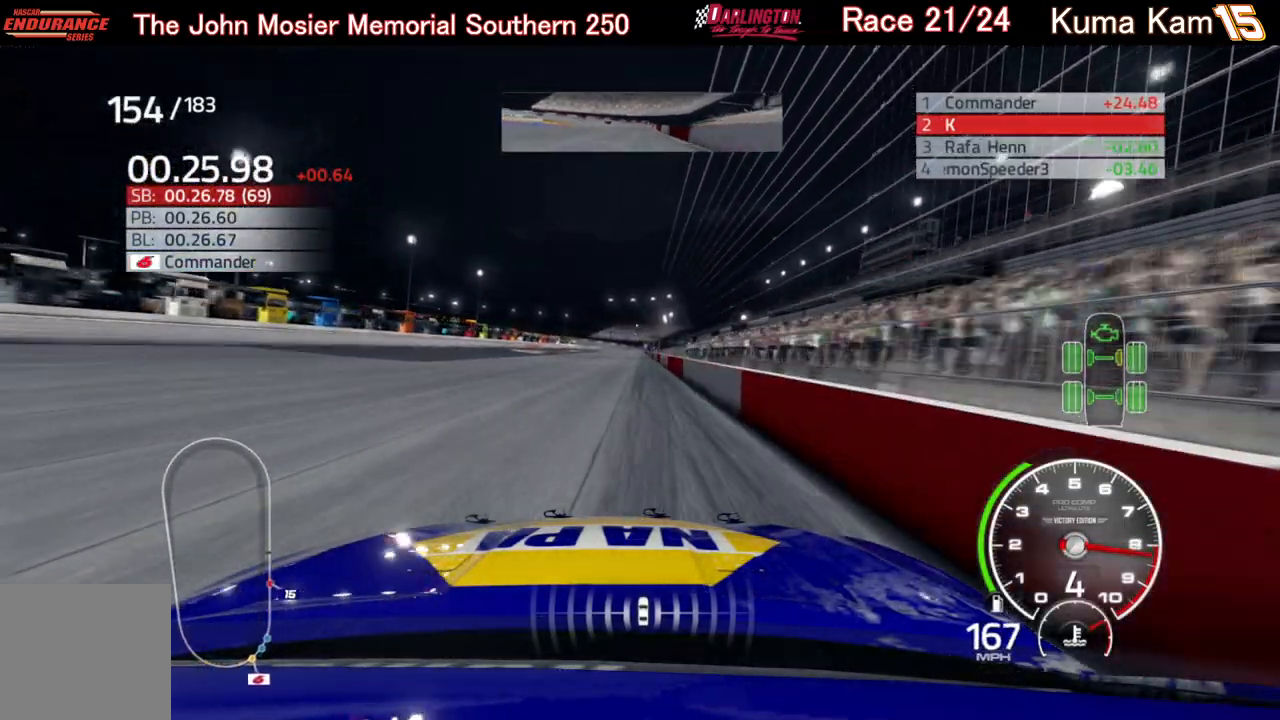
{"buttons": ["R2"], "left_stick": "center", "right_stick": "center", "events": [[283, "left_stick", "up-right"], [333, "left_stick", "center"]]}
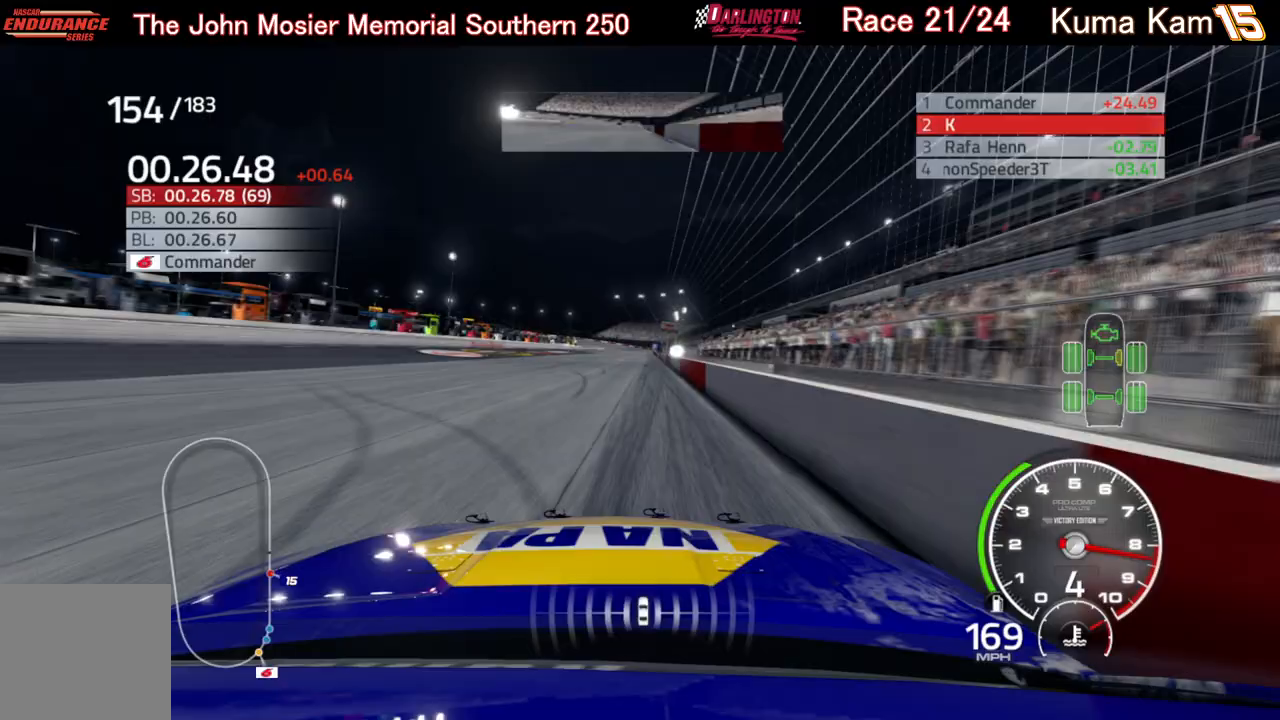
{"buttons": ["R2"], "left_stick": "right", "right_stick": "center", "events": [[67, "left_stick", "right"], [167, "left_stick", "center"], [467, "left_stick", "right"]]}
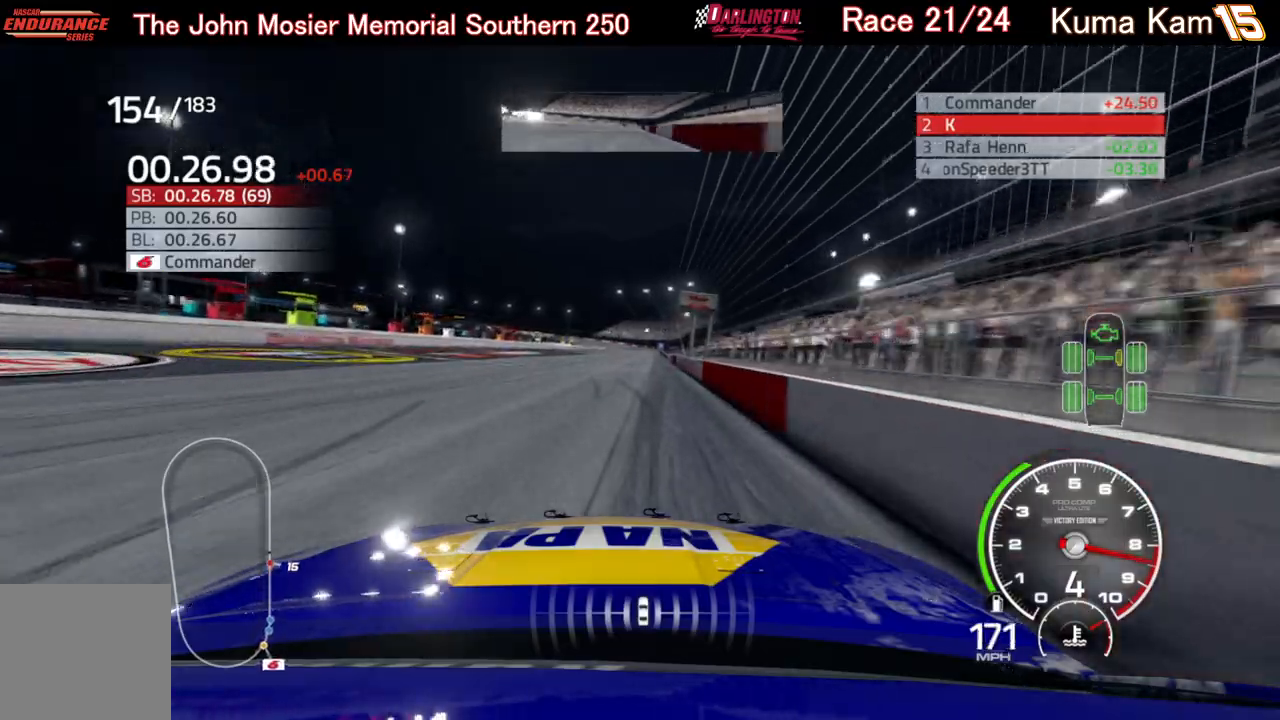
{"buttons": ["R2"], "left_stick": "center", "right_stick": "center", "events": [[83, "left_stick", "center"], [267, "left_stick", "right"], [333, "left_stick", "center"]]}
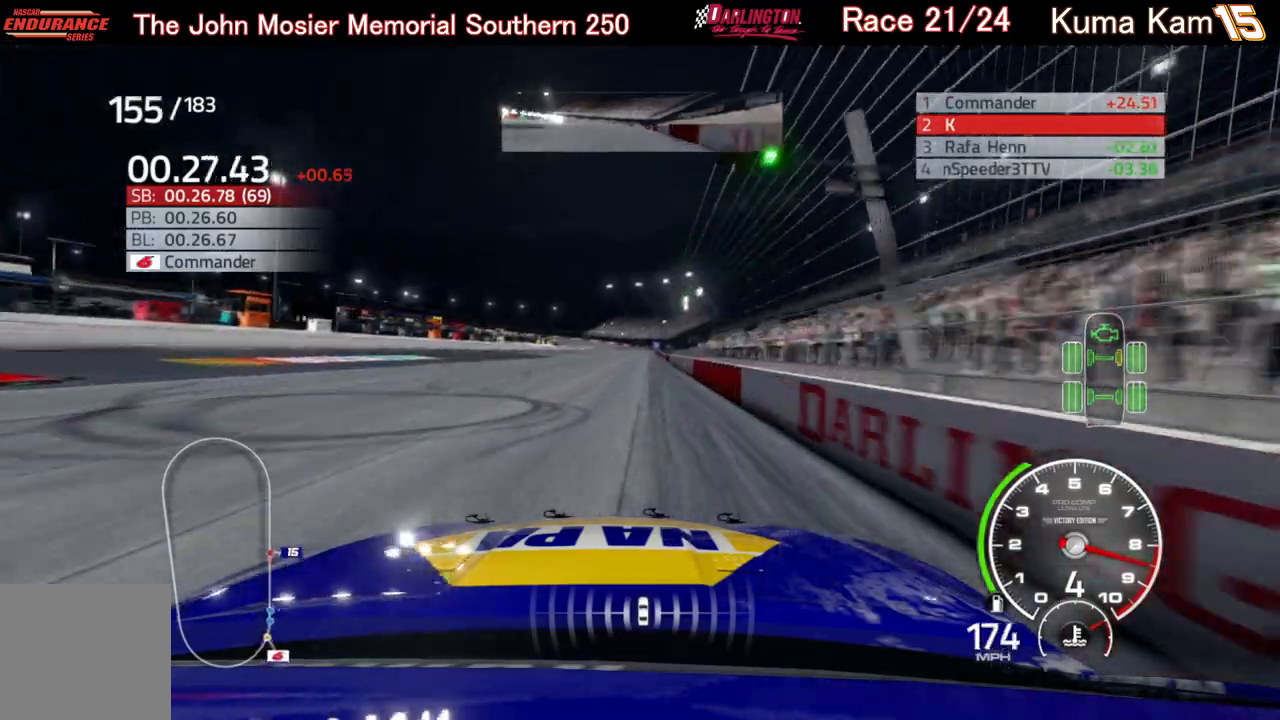
{"buttons": ["R2"], "left_stick": "center", "right_stick": "center", "events": [[67, "left_stick", "right"], [183, "left_stick", "center"], [300, "left_stick", "right"], [433, "left_stick", "center"]]}
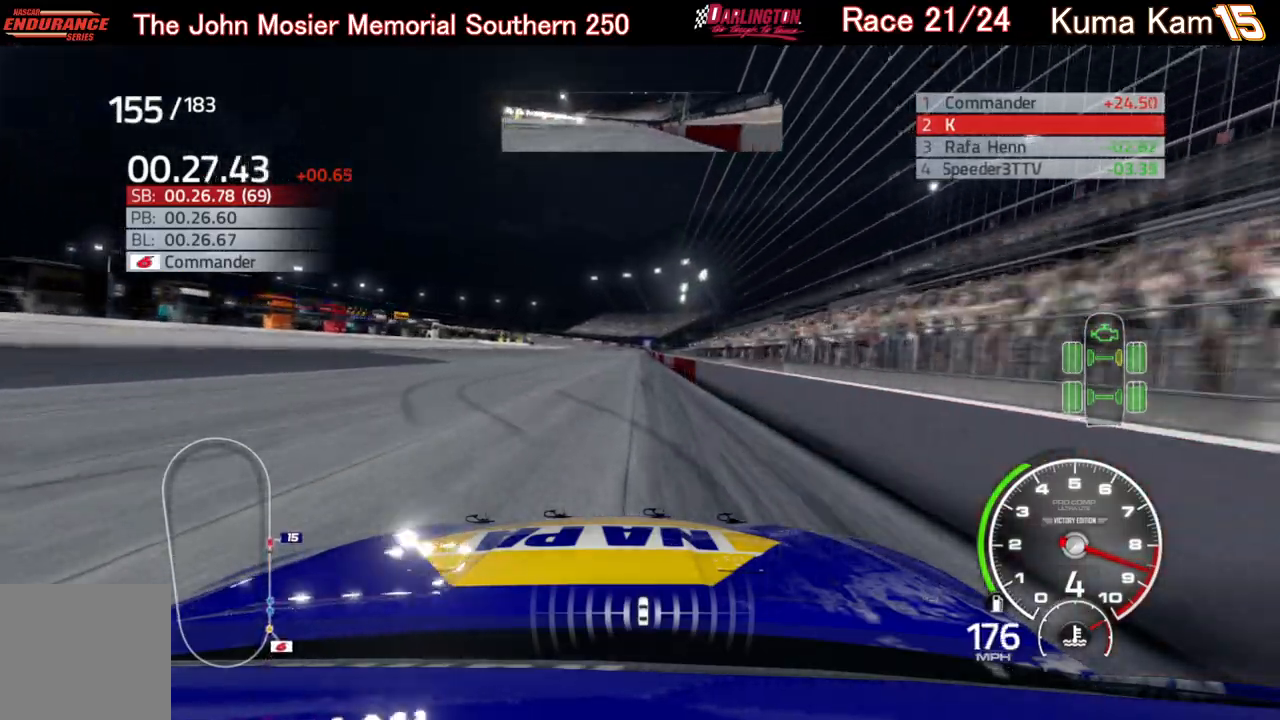
{"buttons": ["R2"], "left_stick": "center", "right_stick": "center", "events": [[300, "left_stick", "right"], [417, "left_stick", "center"]]}
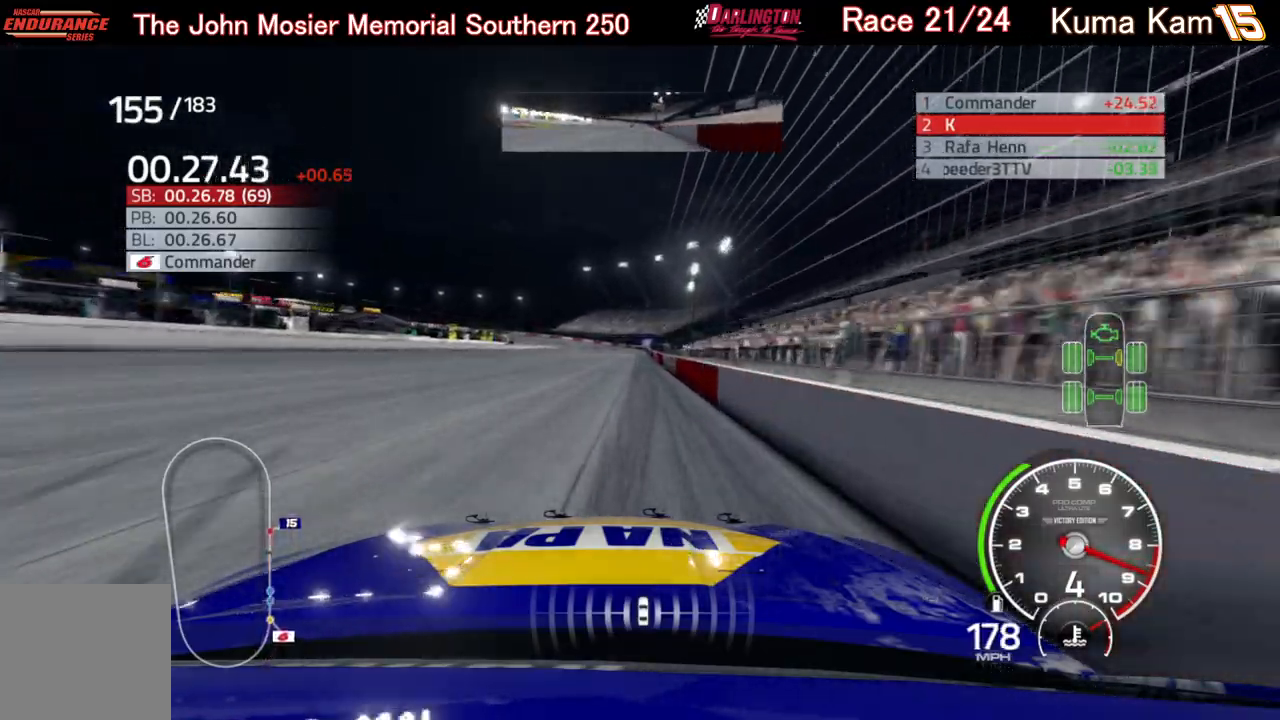
{"buttons": ["R2"], "left_stick": "center", "right_stick": "center", "events": []}
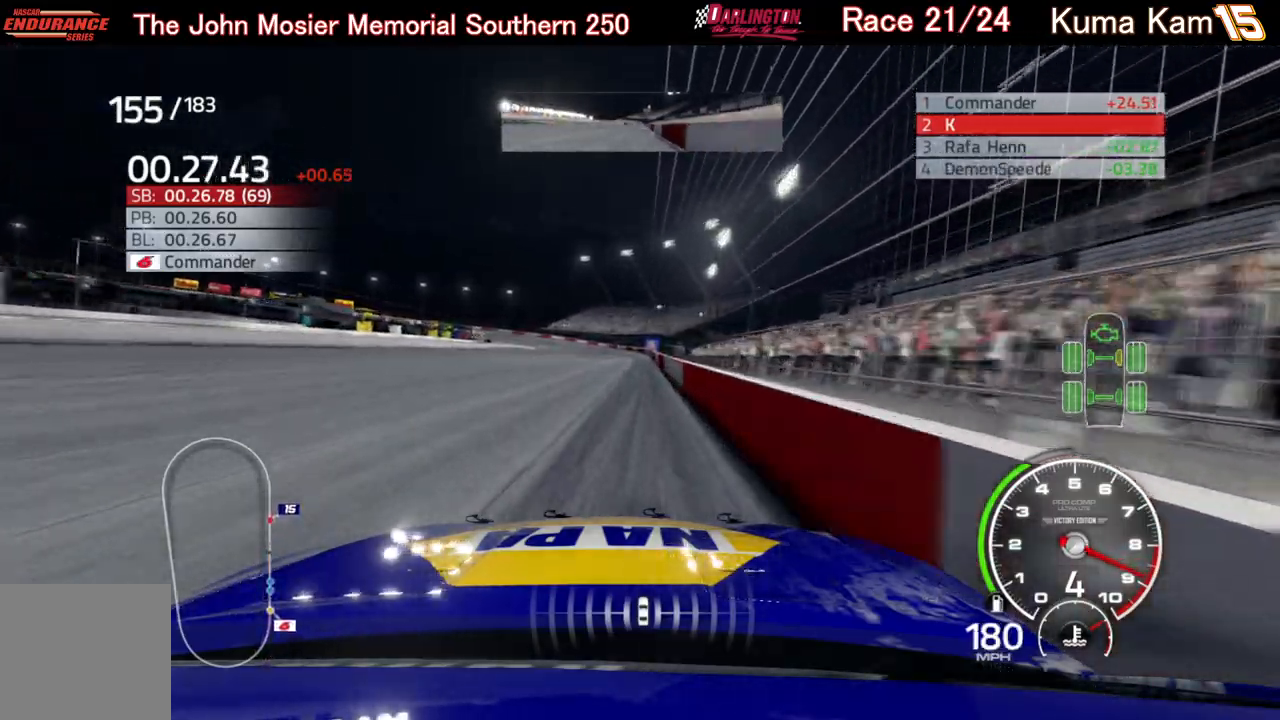
{"buttons": ["R2"], "left_stick": "center", "right_stick": "center", "events": [[250, "left_stick", "right"], [333, "left_stick", "center"]]}
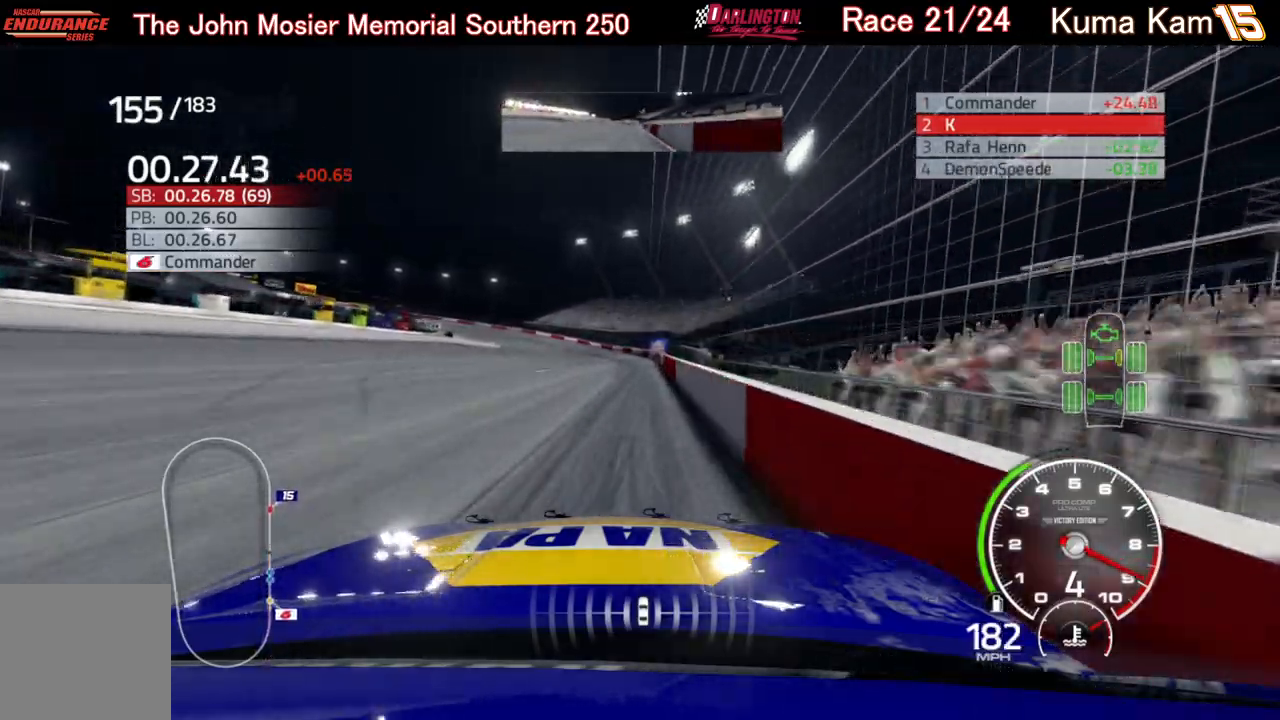
{"buttons": ["R2"], "left_stick": "left", "right_stick": "center", "events": [[117, "left_stick", "down-left"], [200, "left_stick", "left"]]}
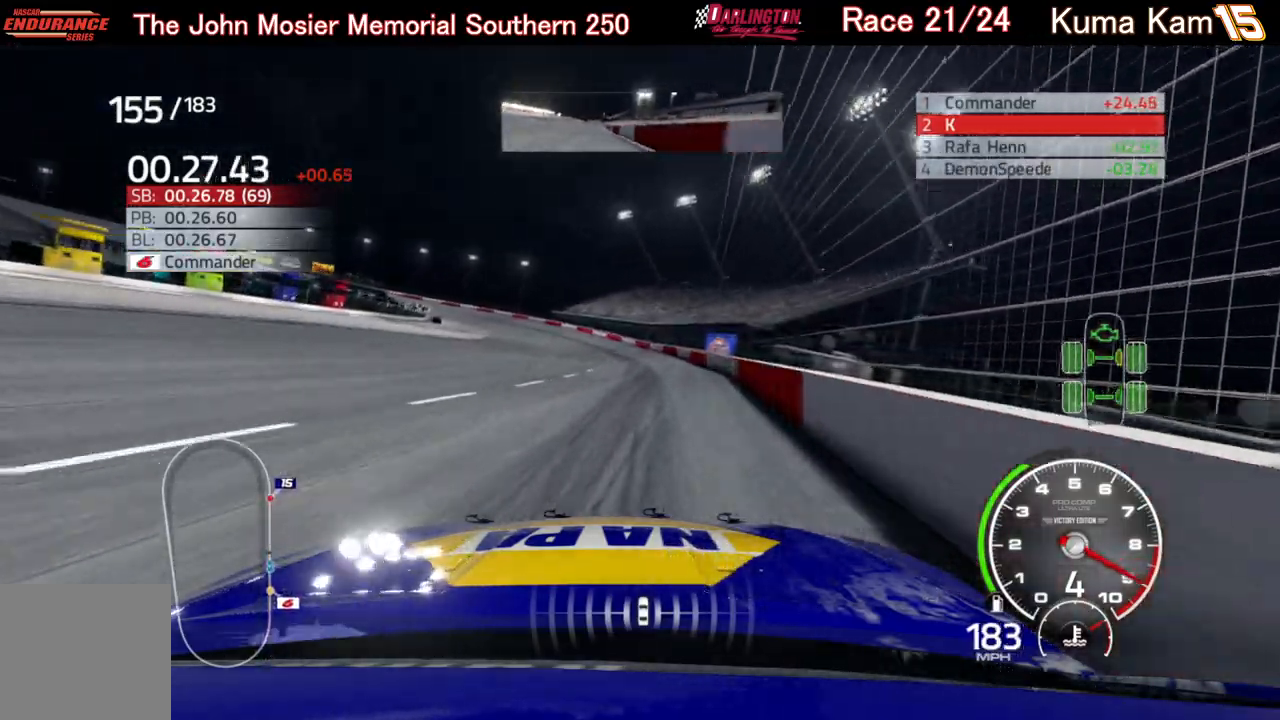
{"buttons": ["R2"], "left_stick": "left", "right_stick": "center", "events": []}
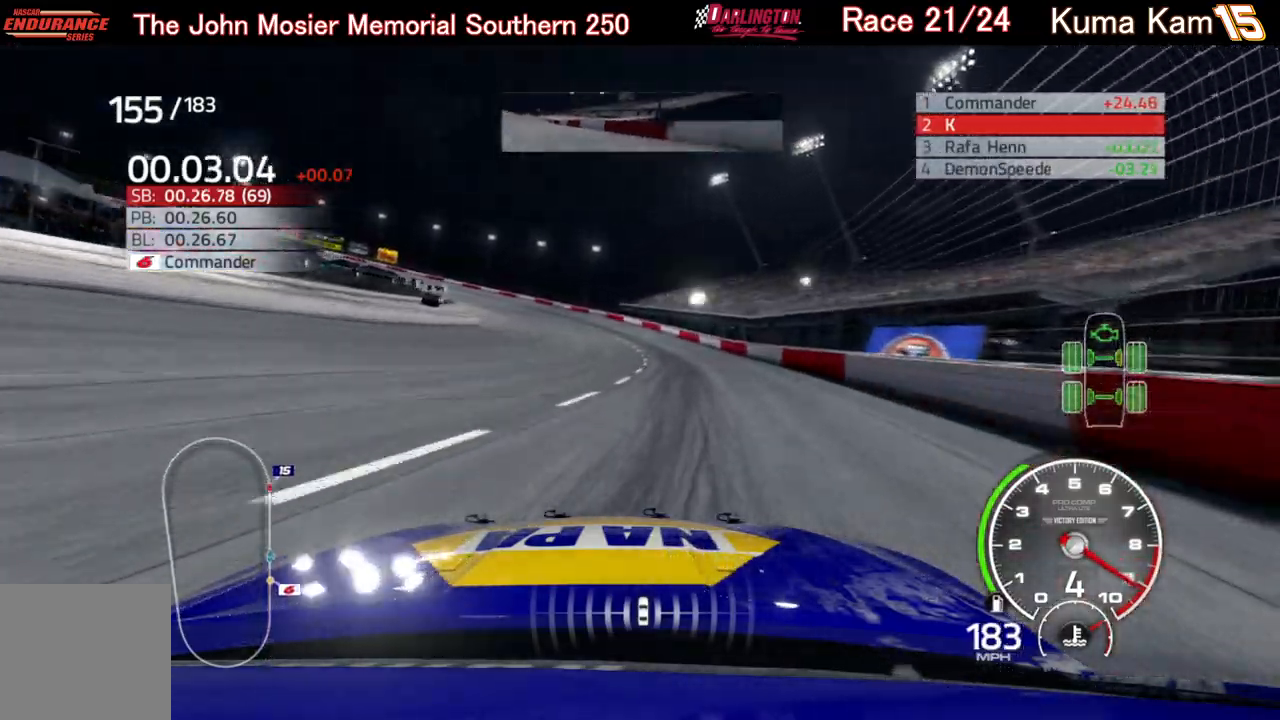
{"buttons": [], "left_stick": "left", "right_stick": "center", "events": [[117, "R2", "up"]]}
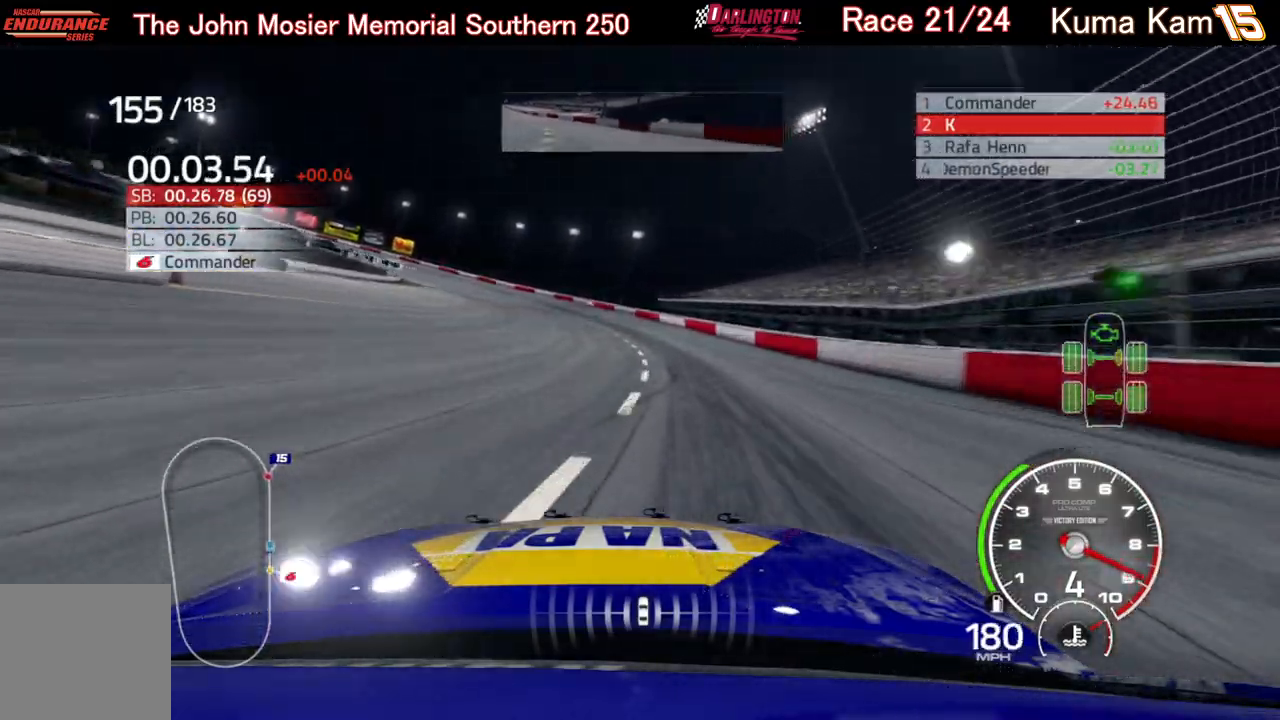
{"buttons": [], "left_stick": "left", "right_stick": "center", "events": []}
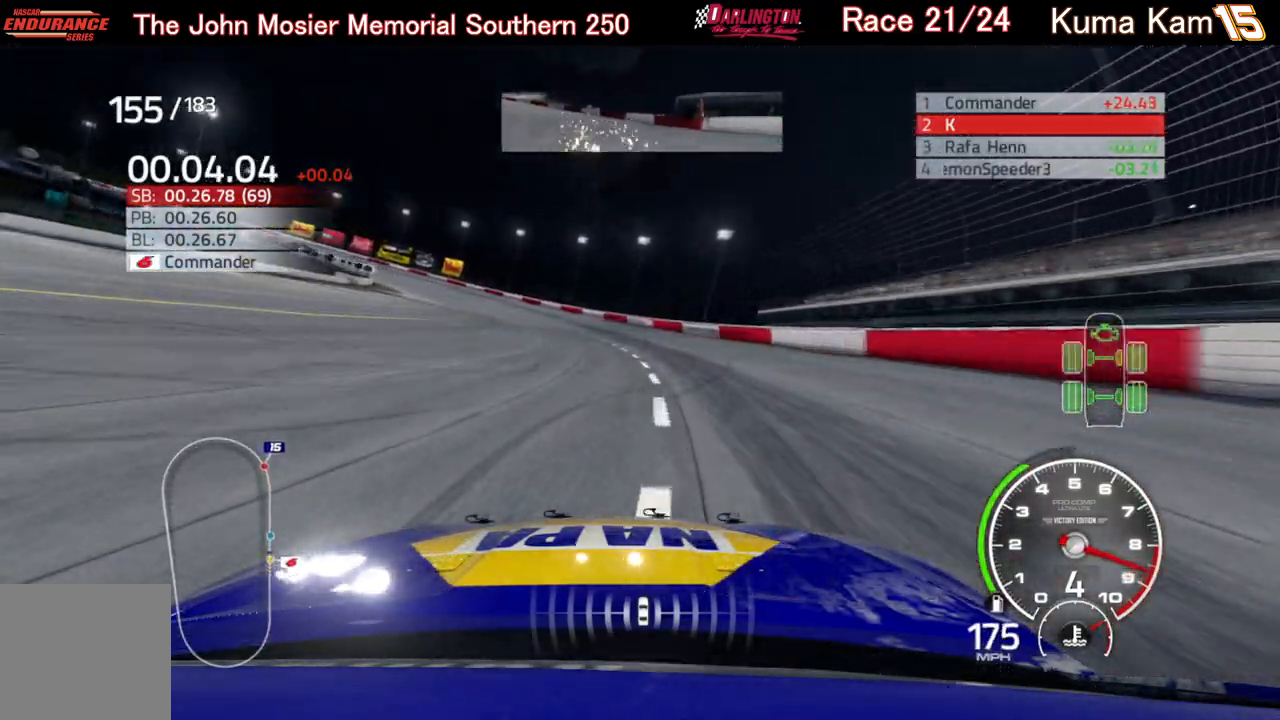
{"buttons": ["R2"], "left_stick": "left", "right_stick": "center", "events": [[433, "R2", "down"]]}
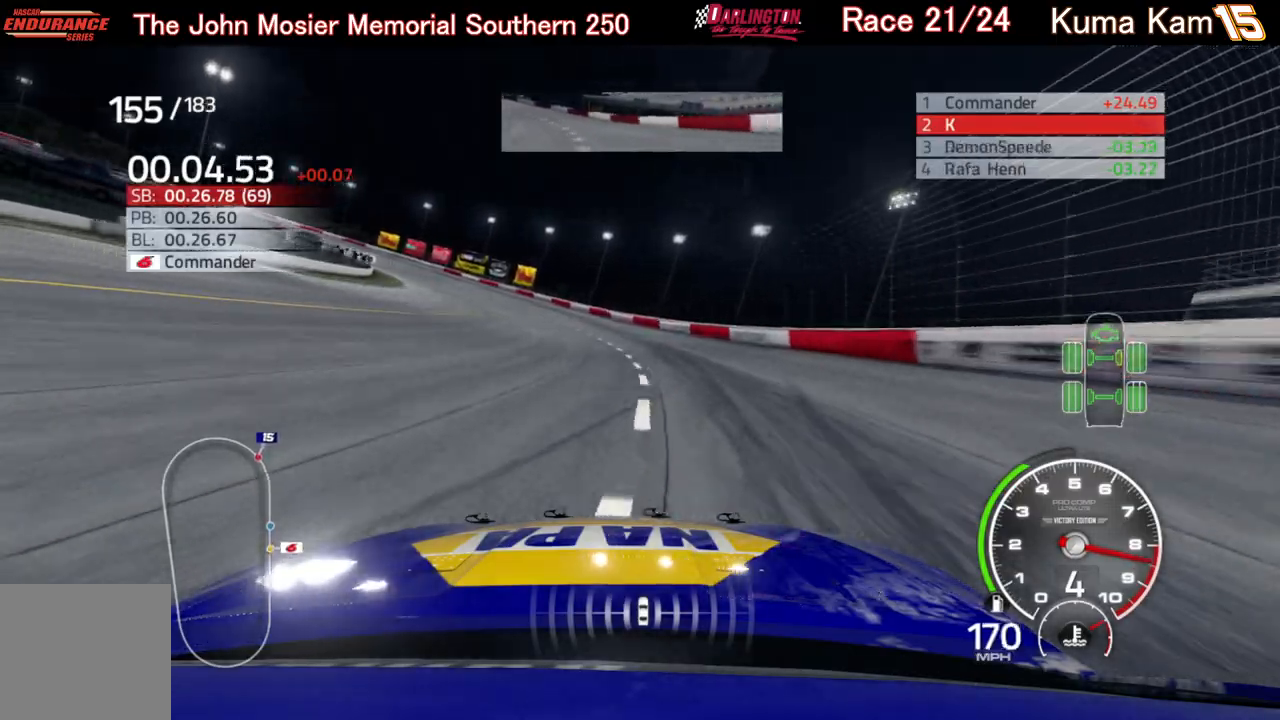
{"buttons": ["R2"], "left_stick": "left", "right_stick": "center", "events": []}
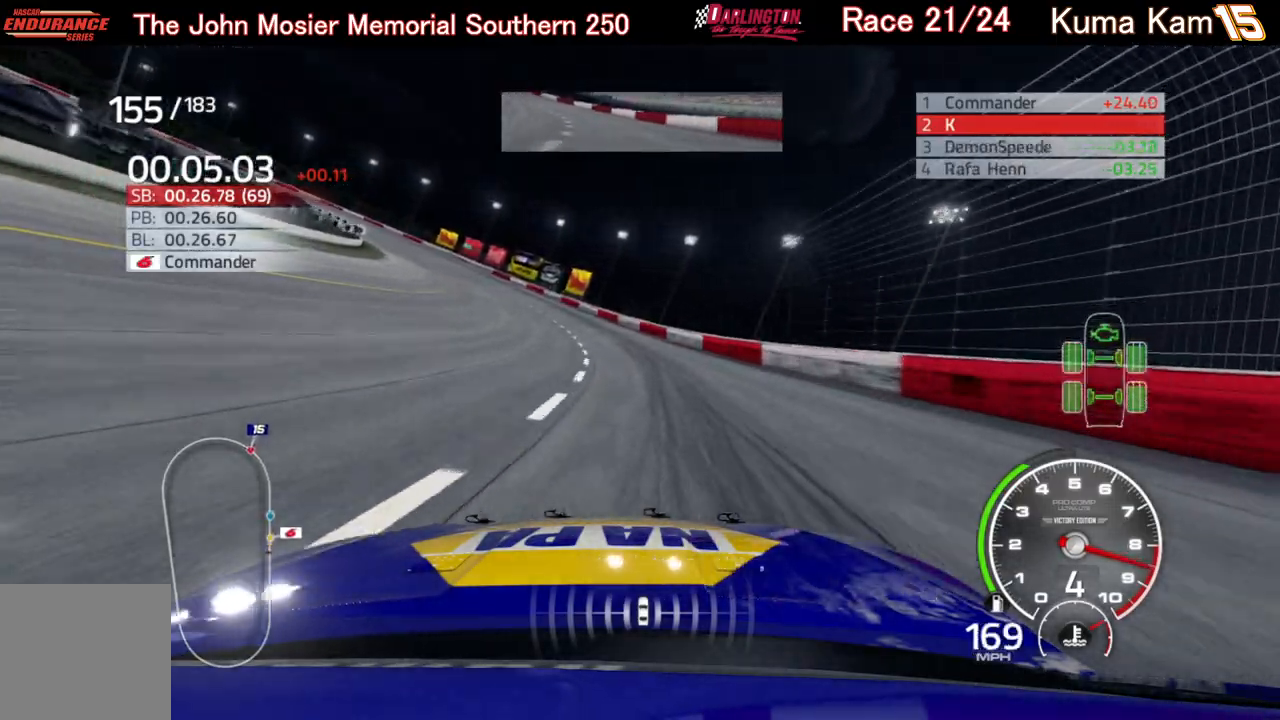
{"buttons": ["R2"], "left_stick": "left", "right_stick": "center", "events": []}
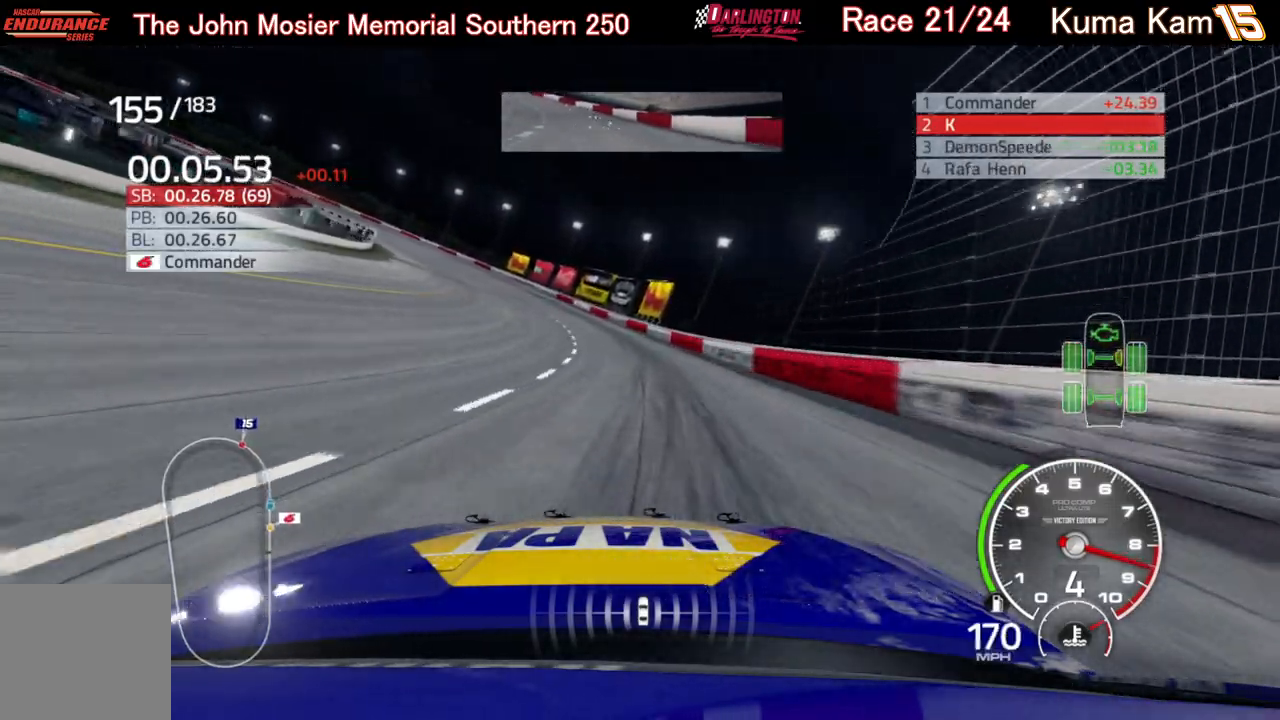
{"buttons": ["R2"], "left_stick": "left", "right_stick": "center", "events": []}
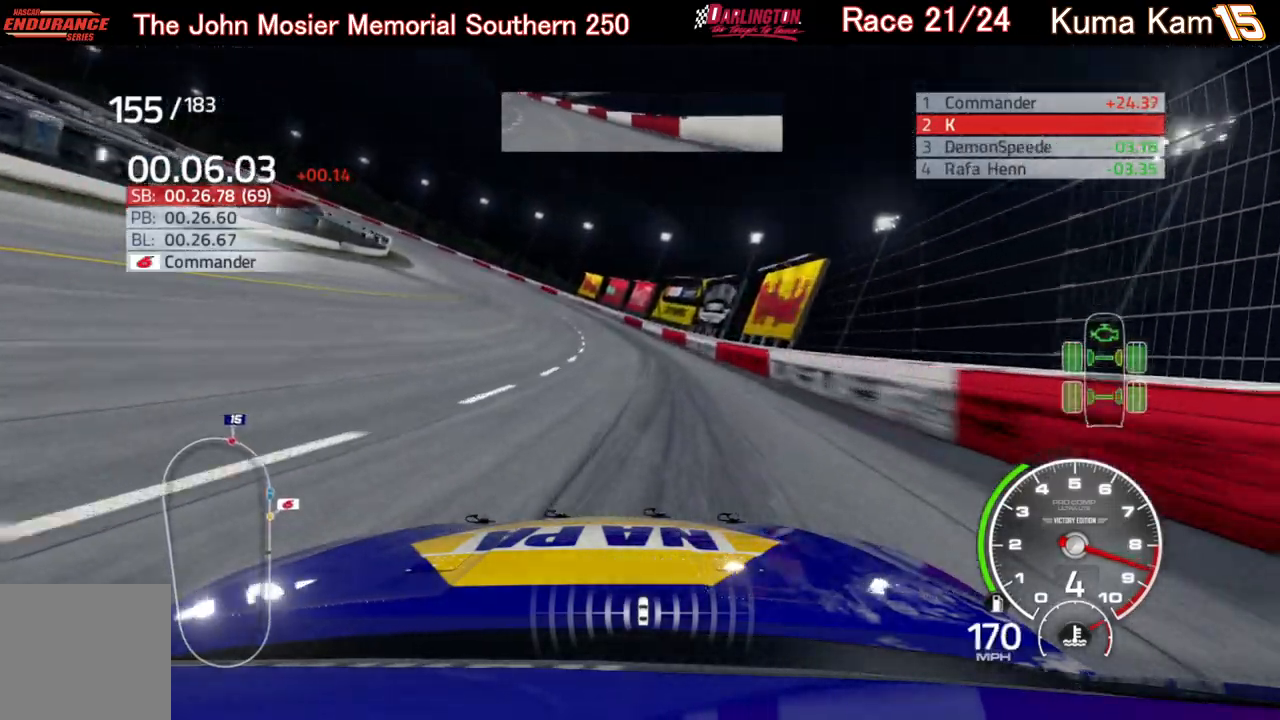
{"buttons": ["R2"], "left_stick": "left", "right_stick": "center", "events": [[17, "left_stick", "center"], [67, "left_stick", "down-left"], [117, "left_stick", "left"]]}
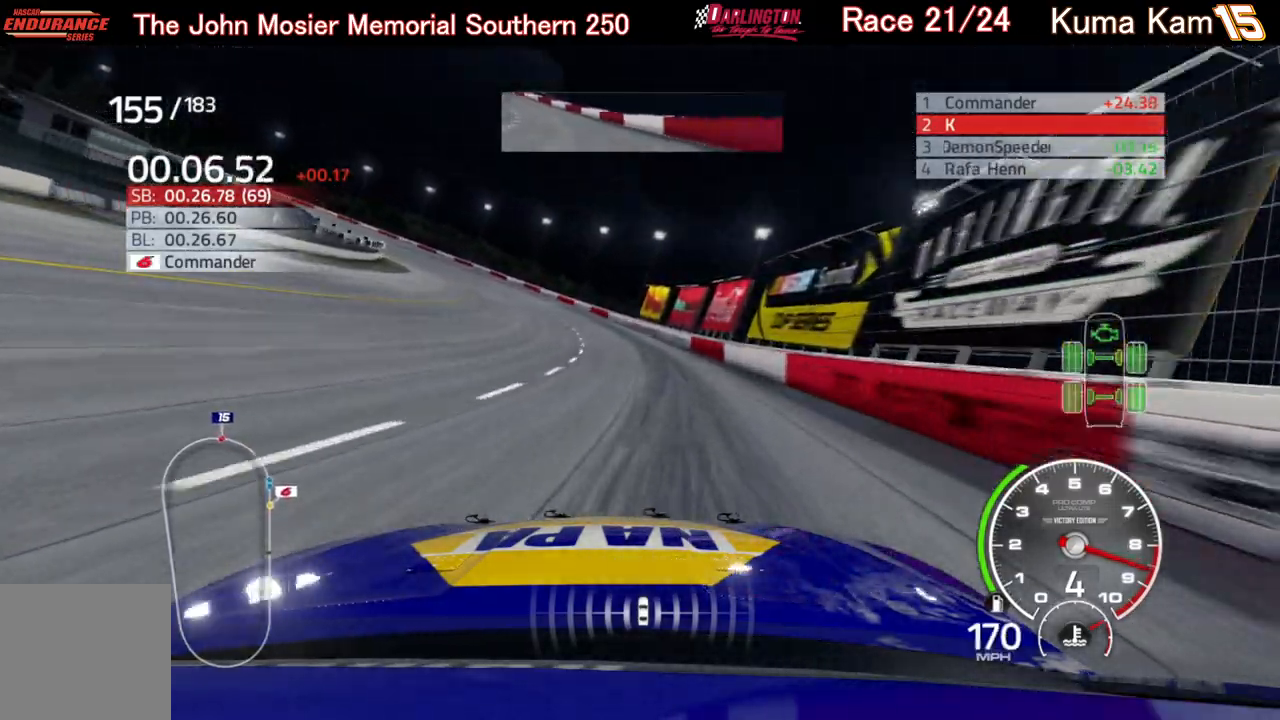
{"buttons": ["R2"], "left_stick": "left", "right_stick": "center", "events": []}
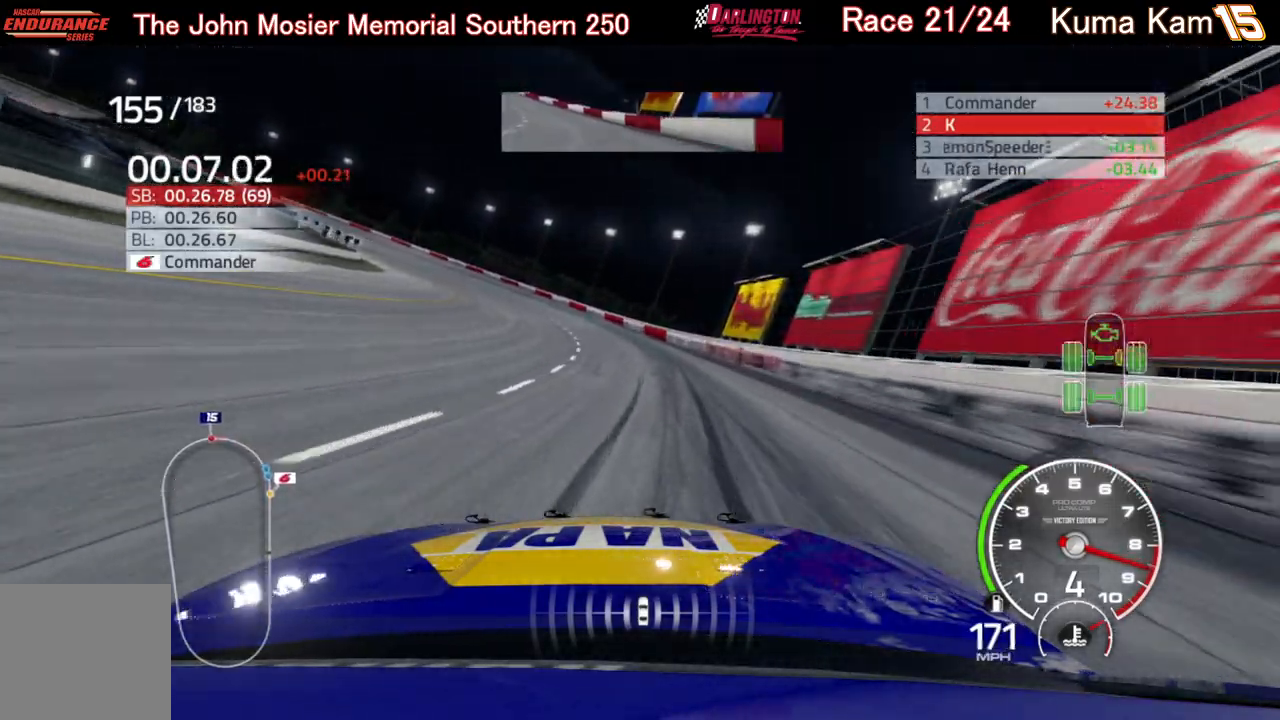
{"buttons": ["R2"], "left_stick": "left", "right_stick": "center", "events": []}
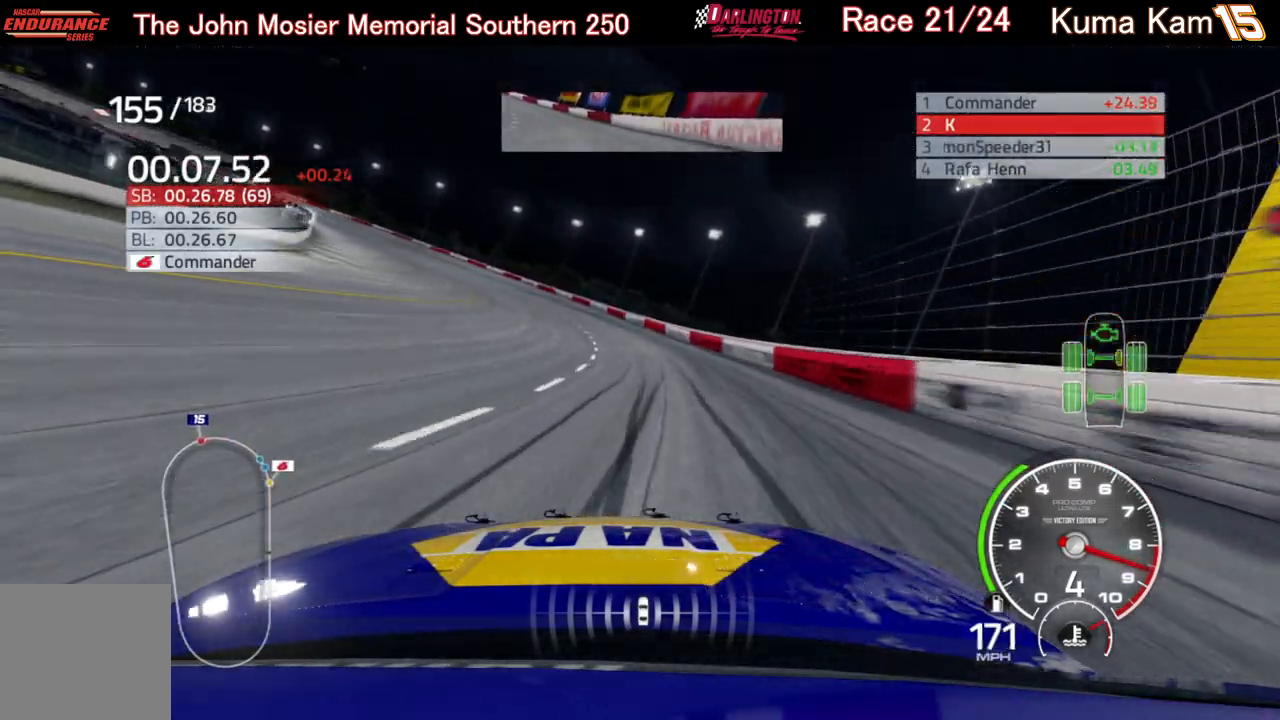
{"buttons": ["R2"], "left_stick": "left", "right_stick": "center", "events": []}
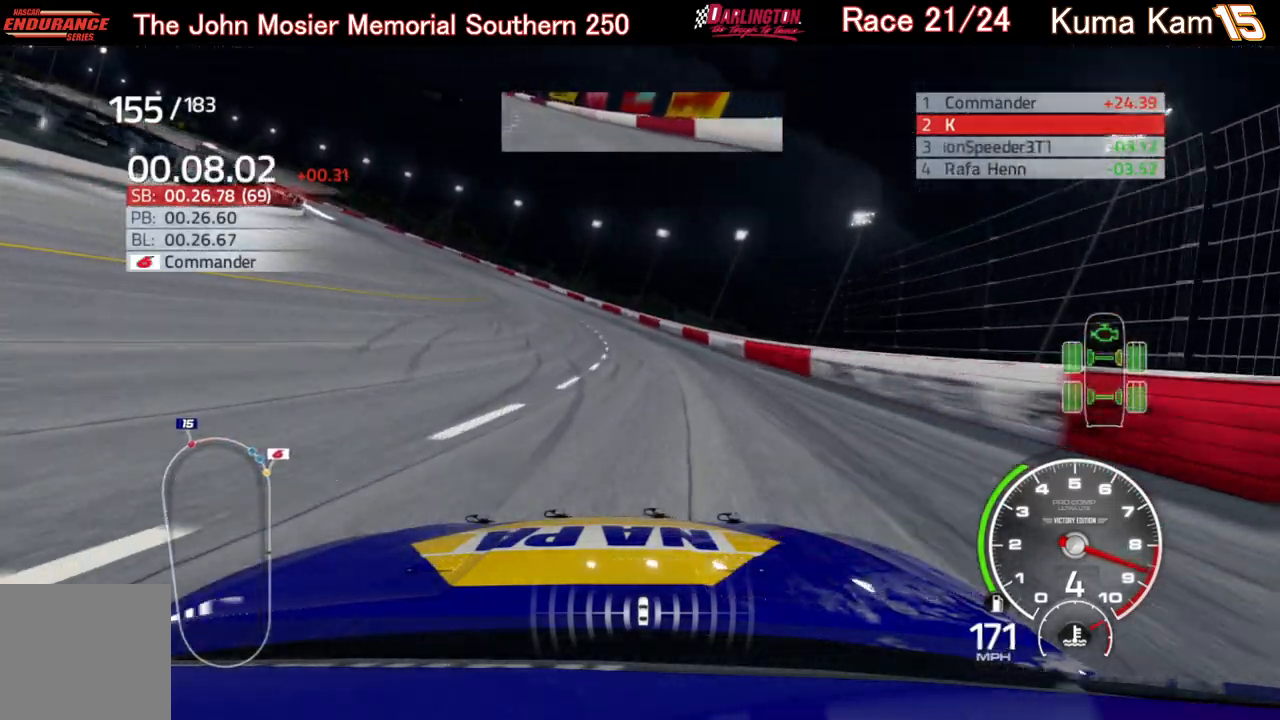
{"buttons": ["R2"], "left_stick": "left", "right_stick": "center", "events": []}
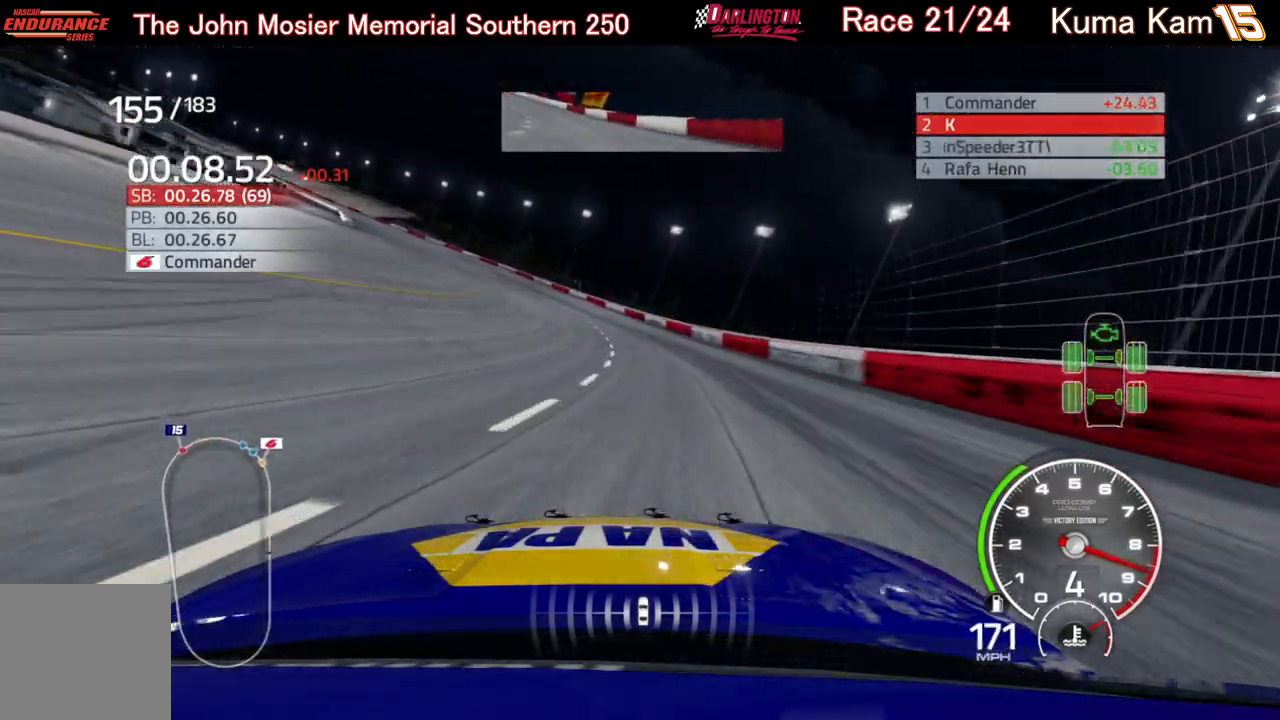
{"buttons": ["R2"], "left_stick": "center", "right_stick": "center", "events": [[467, "left_stick", "center"]]}
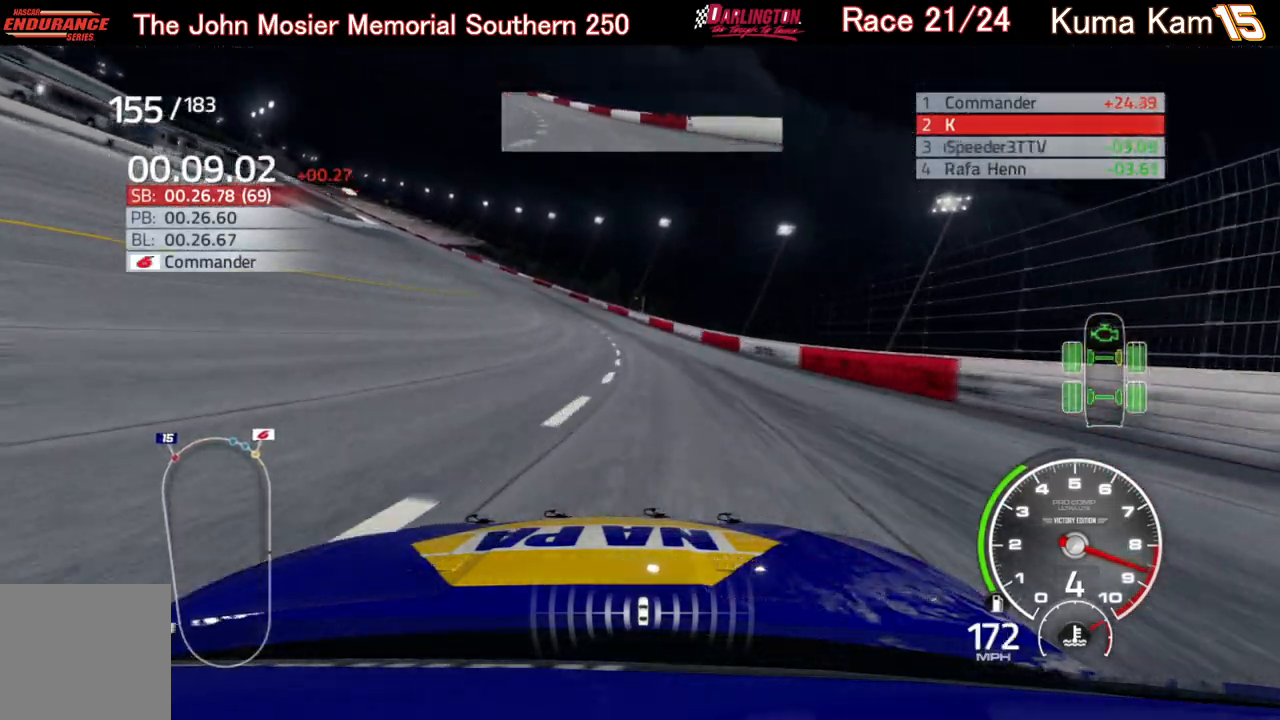
{"buttons": ["R2"], "left_stick": "left", "right_stick": "center", "events": [[33, "left_stick", "down-left"], [317, "left_stick", "left"]]}
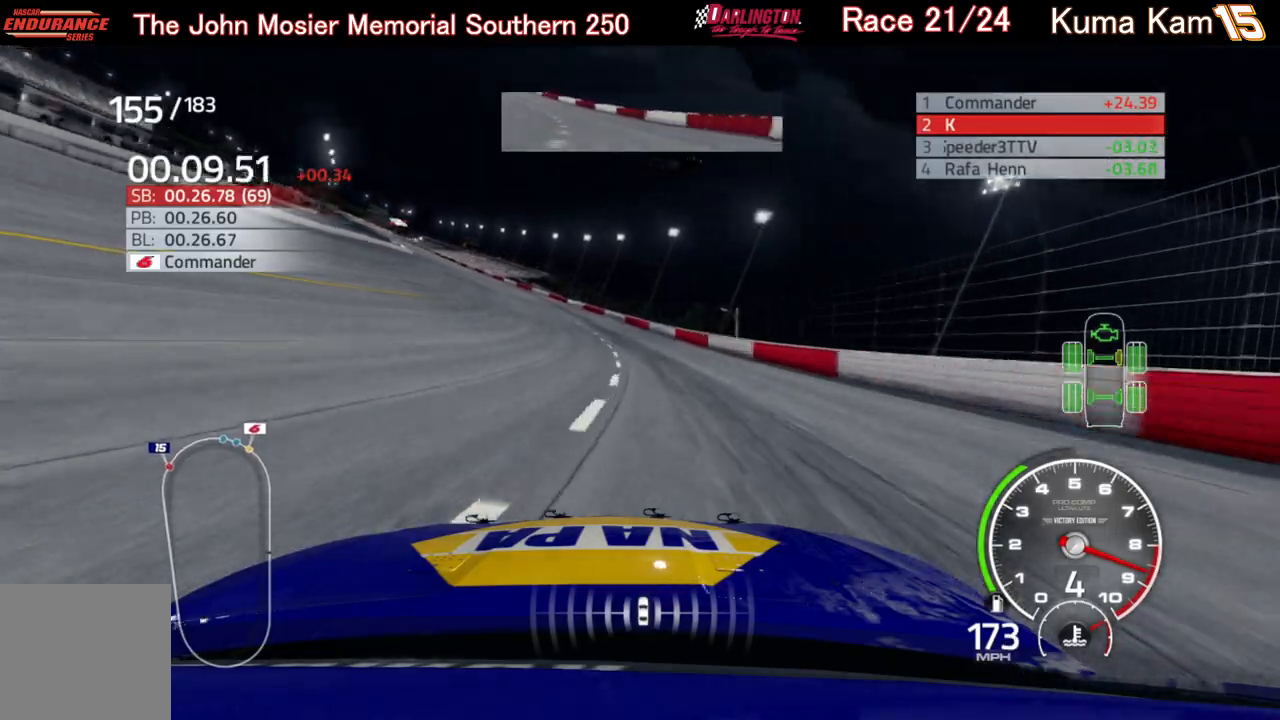
{"buttons": ["R2"], "left_stick": "left", "right_stick": "center", "events": []}